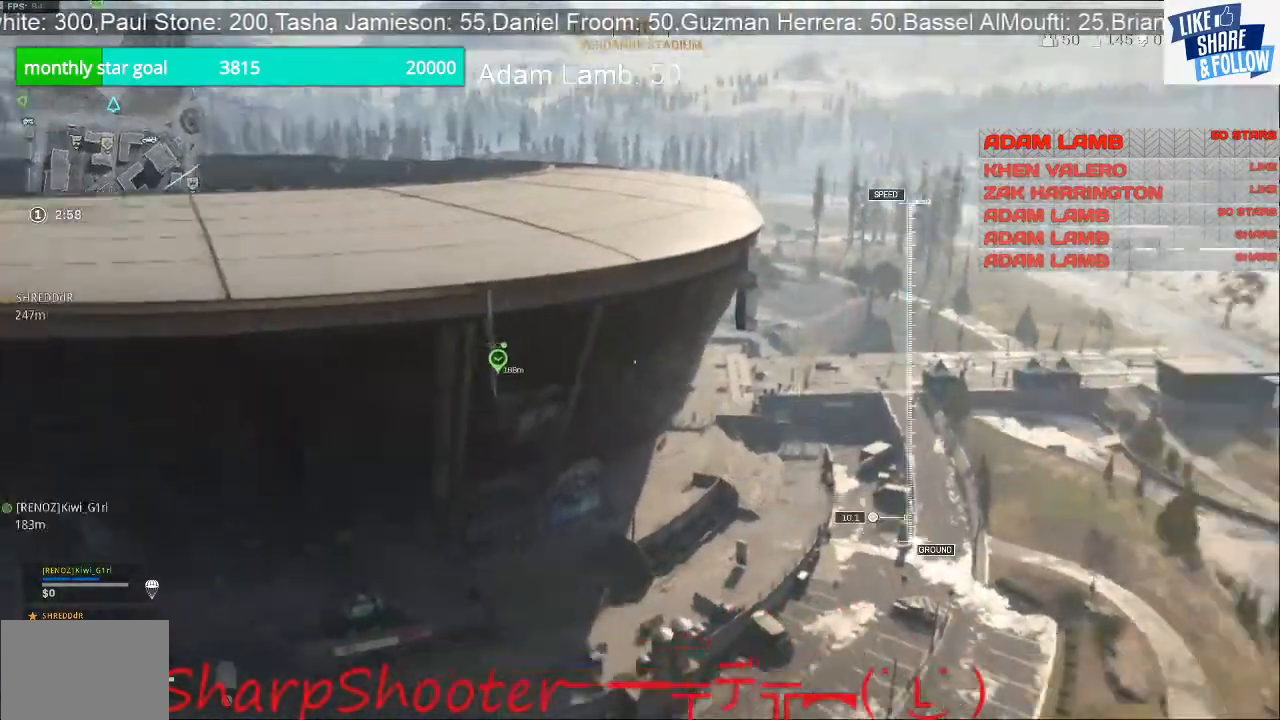
Gameplay with a controller (PlayStation layout); each line is a JSON object with the inputs held at the frame after it. "events" lists button and stick changes between this image and that frame as [ms after this image, input, new state], when the widget could be followed in between. Not read: L3.
{"buttons": [], "left_stick": "up", "right_stick": "center", "events": [[233, "right_stick", "center"]]}
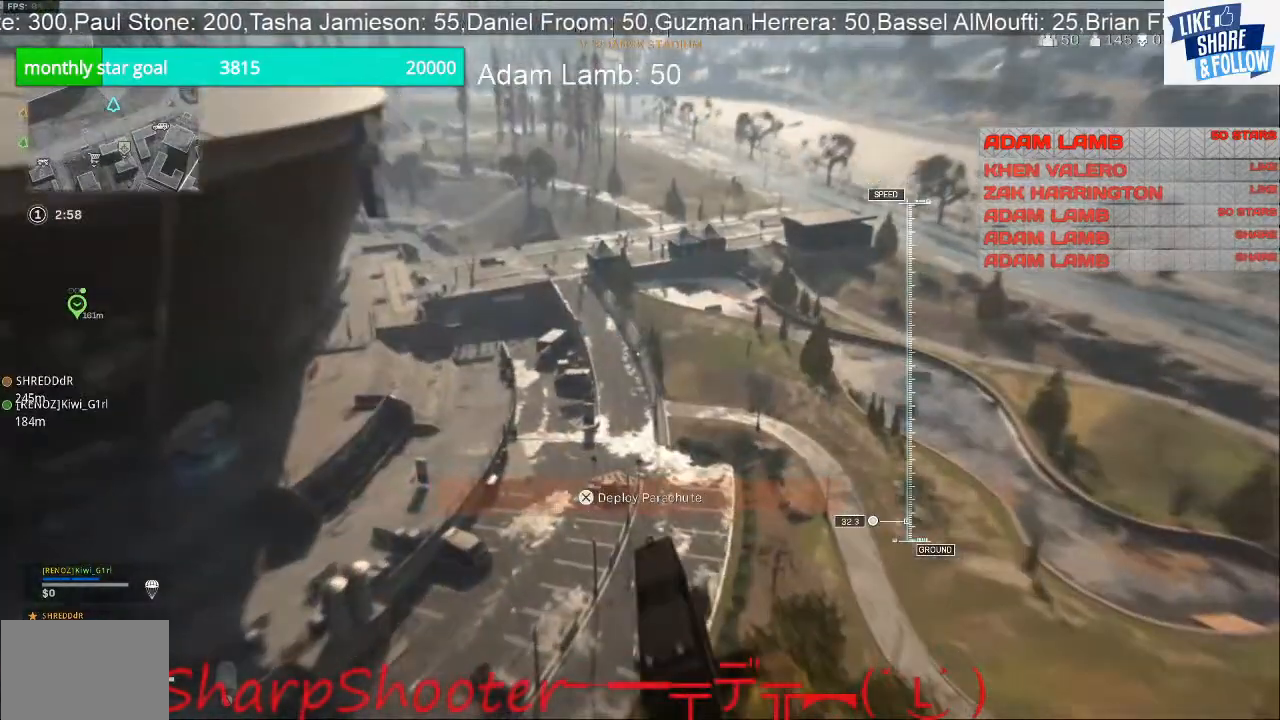
{"buttons": [], "left_stick": "up", "right_stick": "center", "events": []}
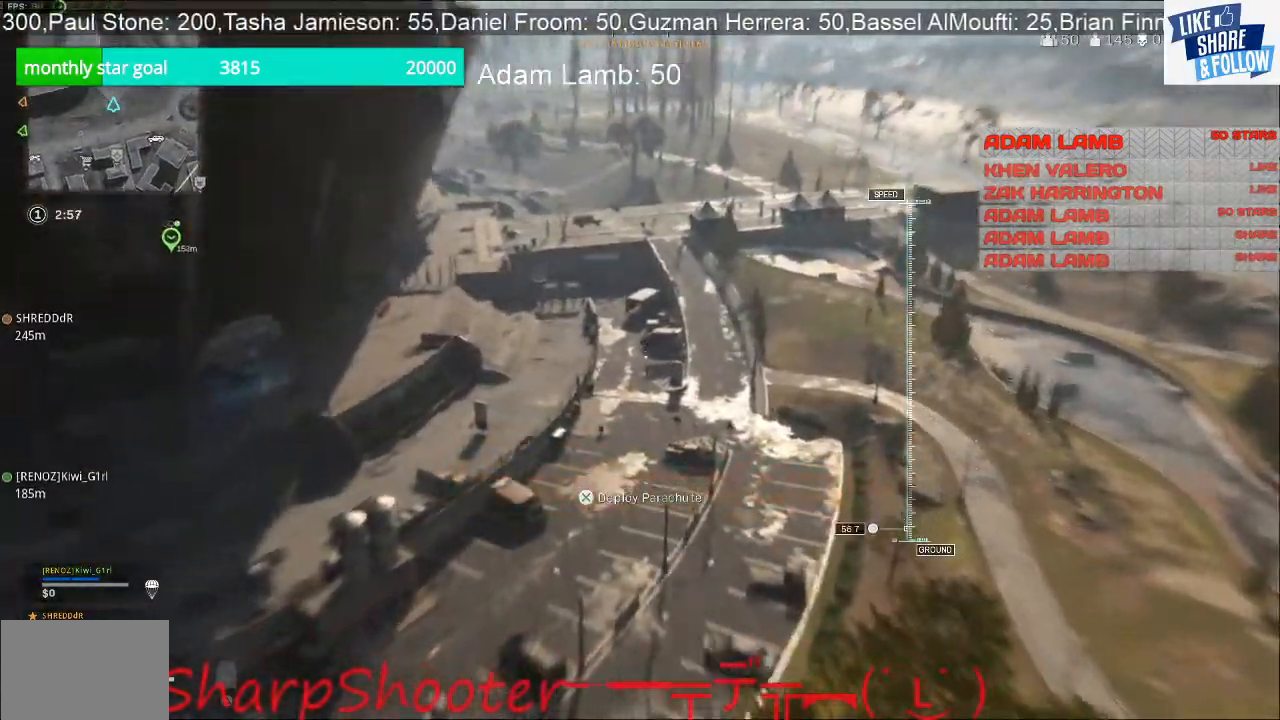
{"buttons": [], "left_stick": "up", "right_stick": "center", "events": [[33, "CROSS", "down"], [200, "CROSS", "up"]]}
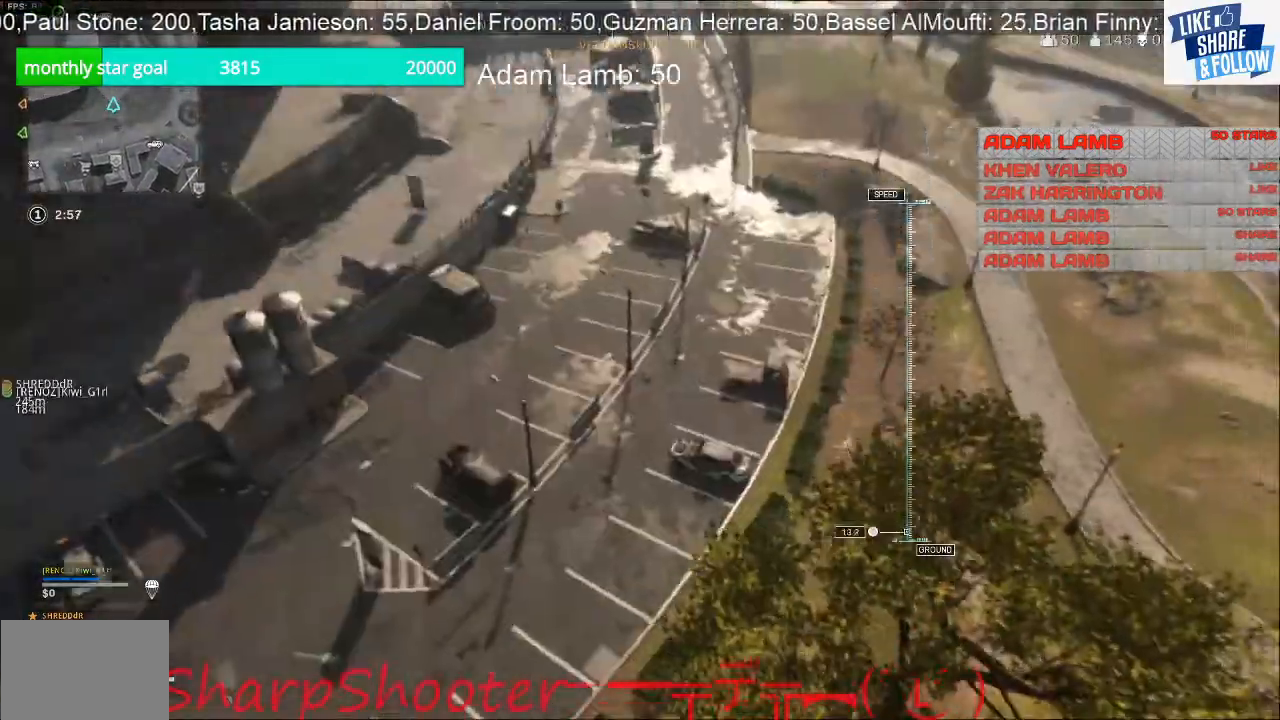
{"buttons": [], "left_stick": "up", "right_stick": "center", "events": []}
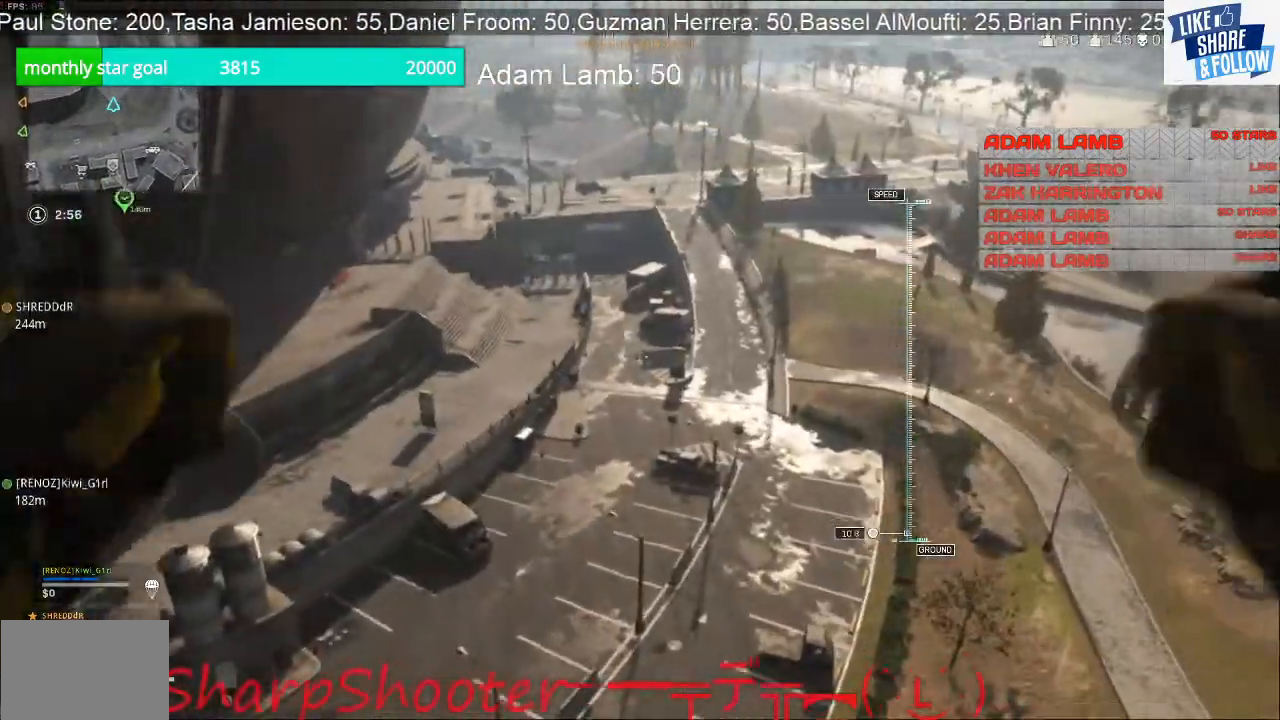
{"buttons": [], "left_stick": "up", "right_stick": "center", "events": [[67, "right_stick", "left"], [333, "right_stick", "center"]]}
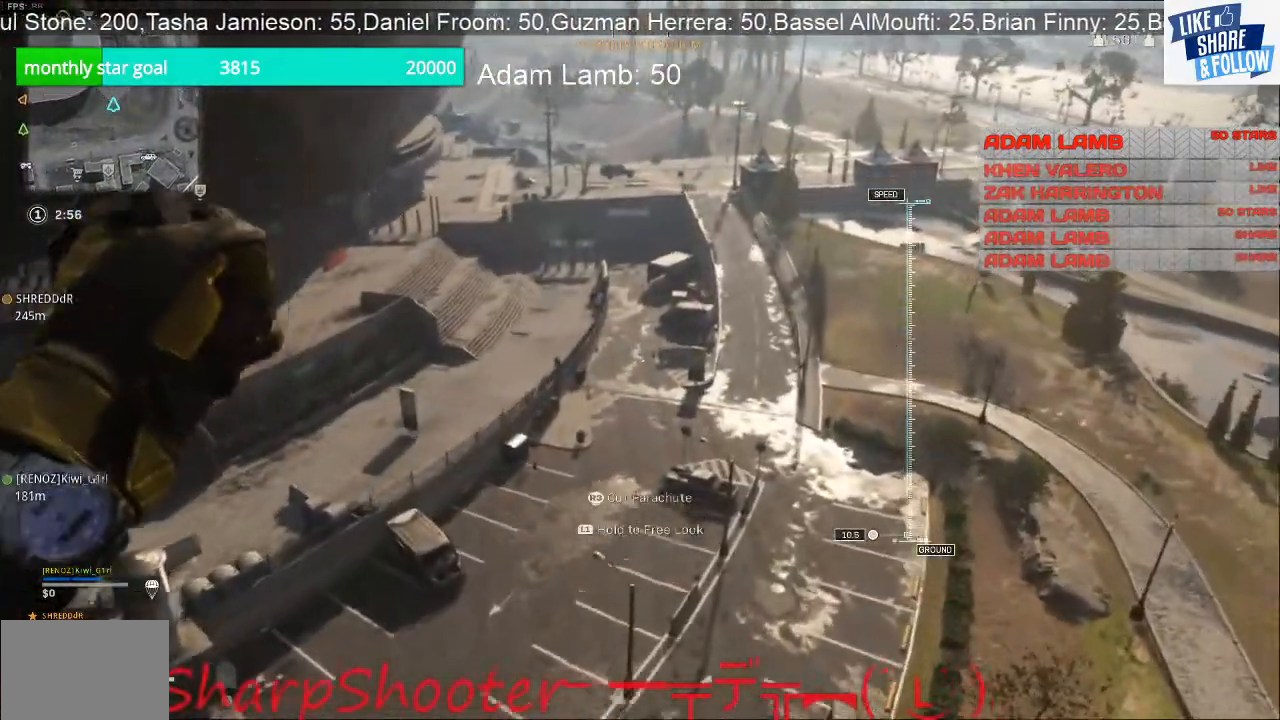
{"buttons": [], "left_stick": "up", "right_stick": "center", "events": []}
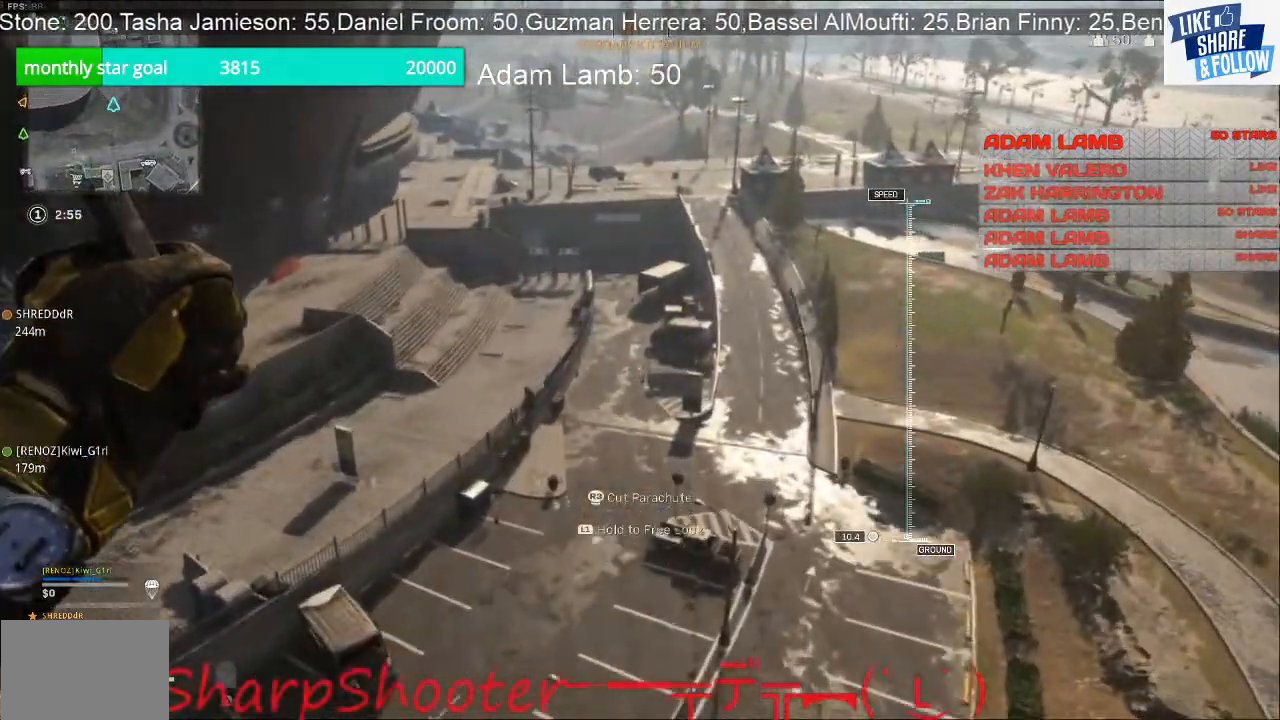
{"buttons": [], "left_stick": "up", "right_stick": "center", "events": []}
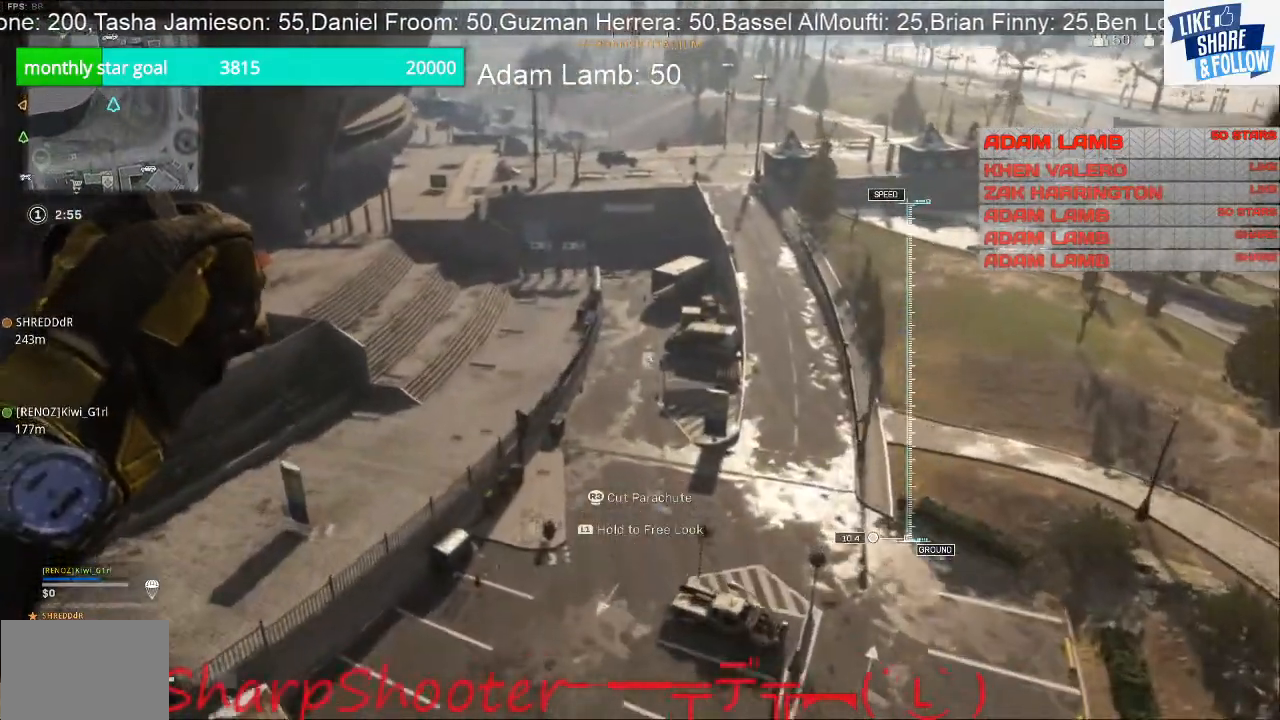
{"buttons": [], "left_stick": "up", "right_stick": "center", "events": []}
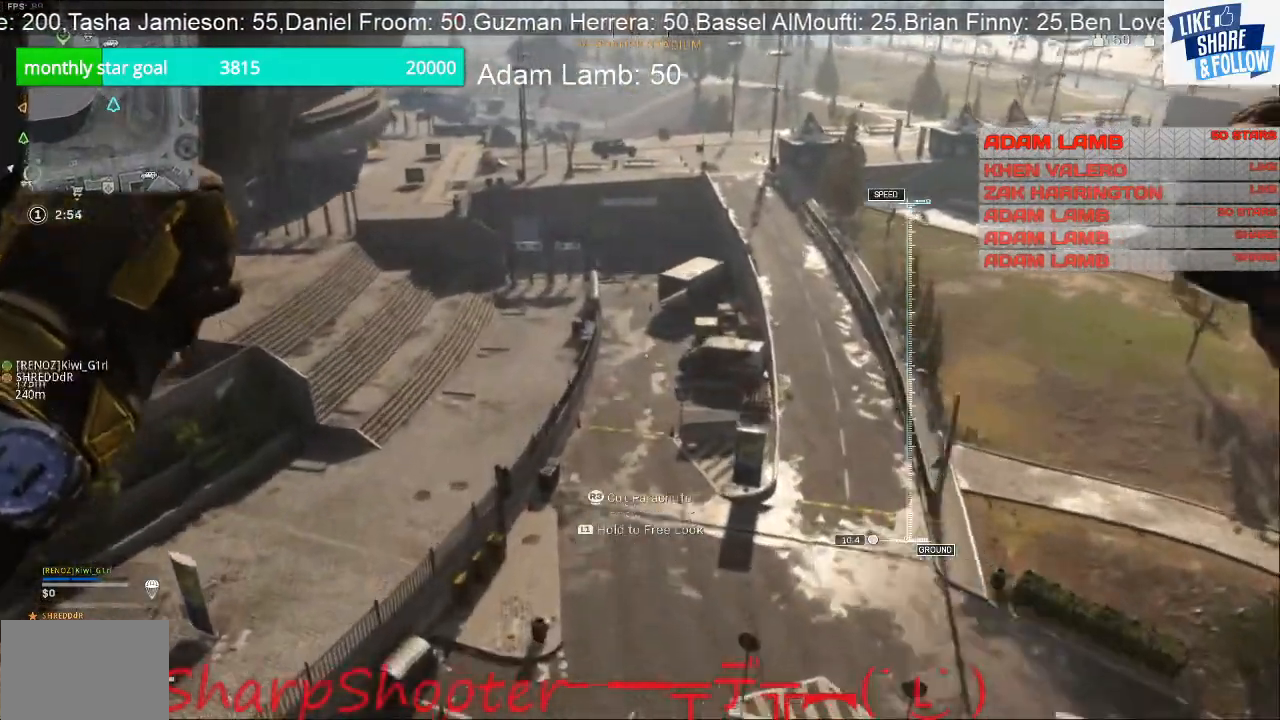
{"buttons": [], "left_stick": "up", "right_stick": "center", "events": []}
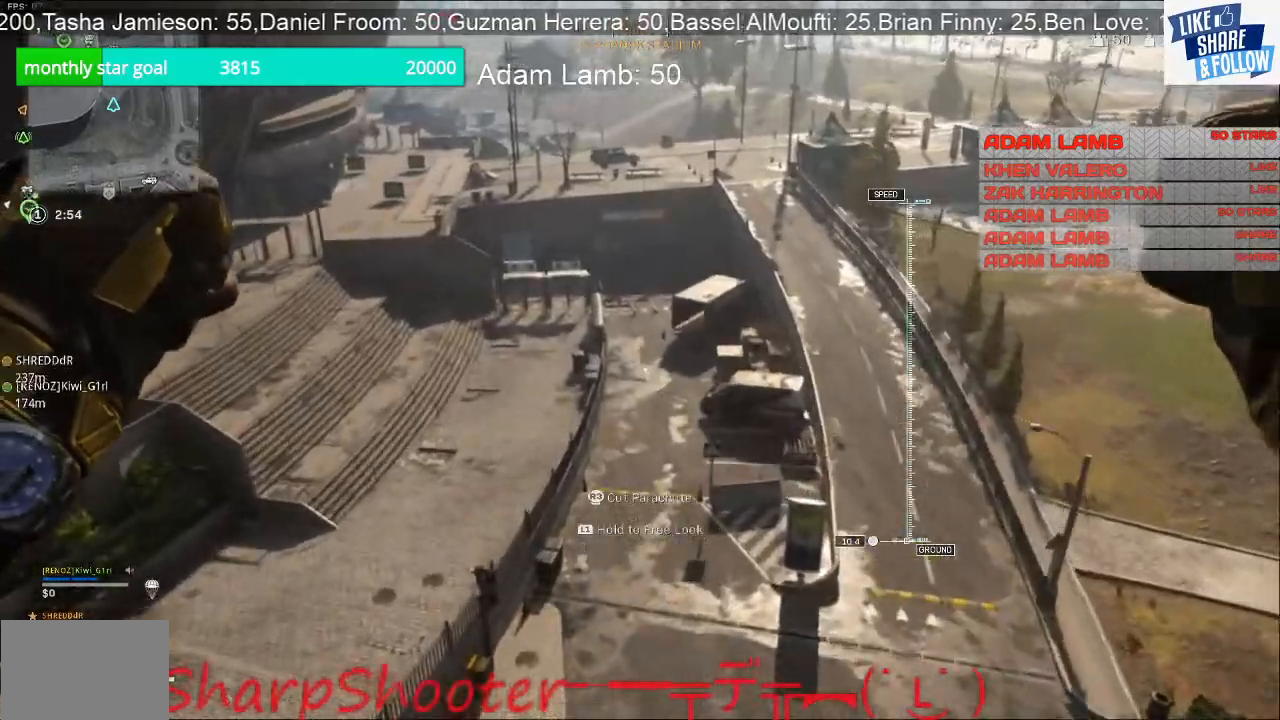
{"buttons": [], "left_stick": "up", "right_stick": "center", "events": []}
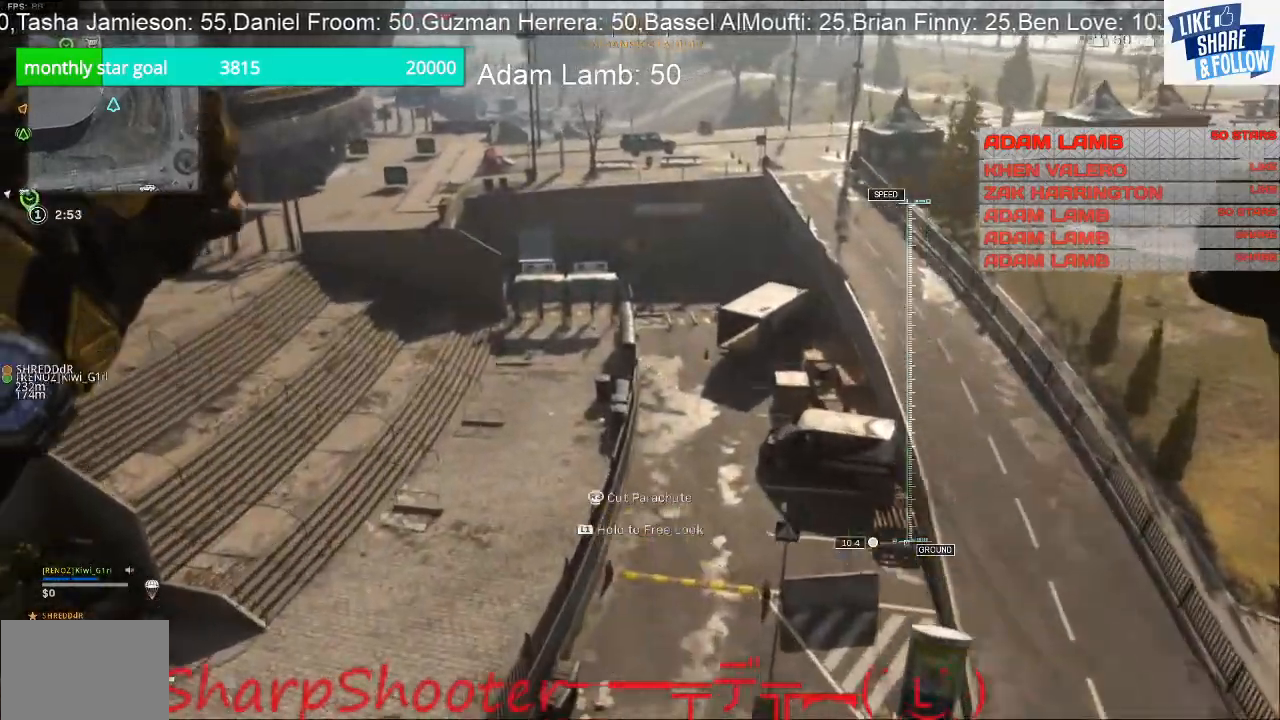
{"buttons": [], "left_stick": "up", "right_stick": "center", "events": []}
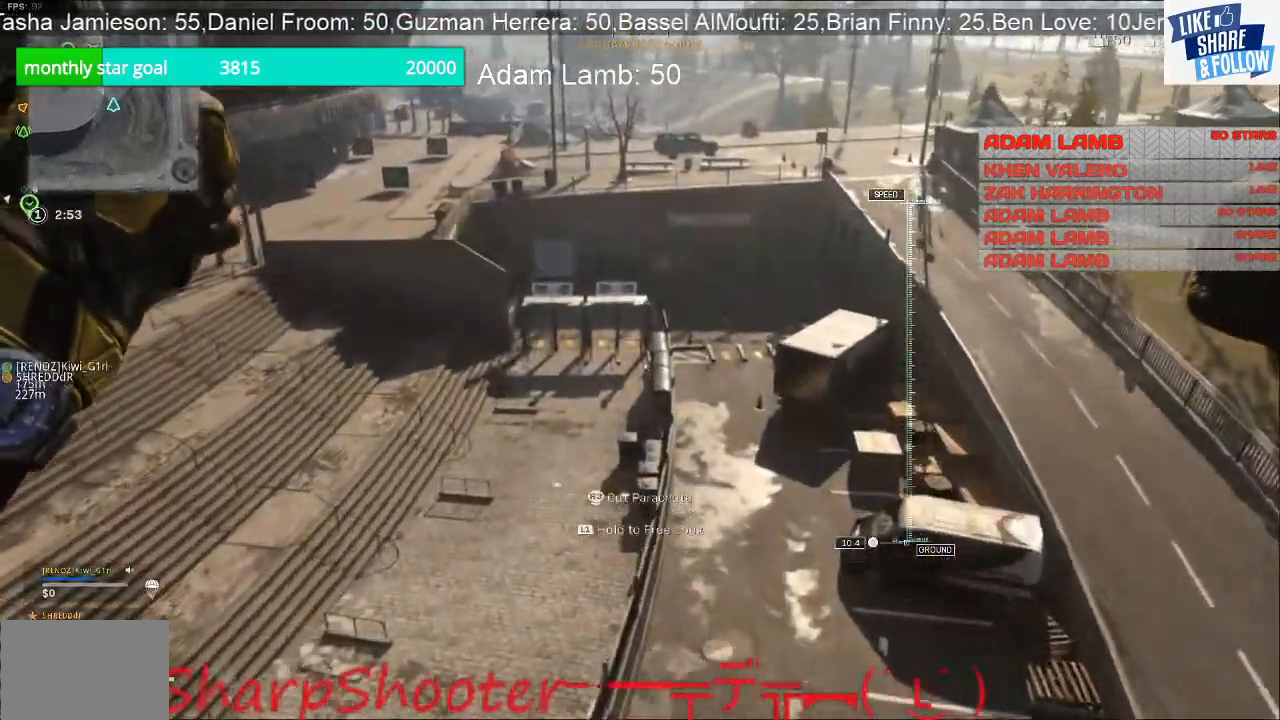
{"buttons": [], "left_stick": "up", "right_stick": "center", "events": []}
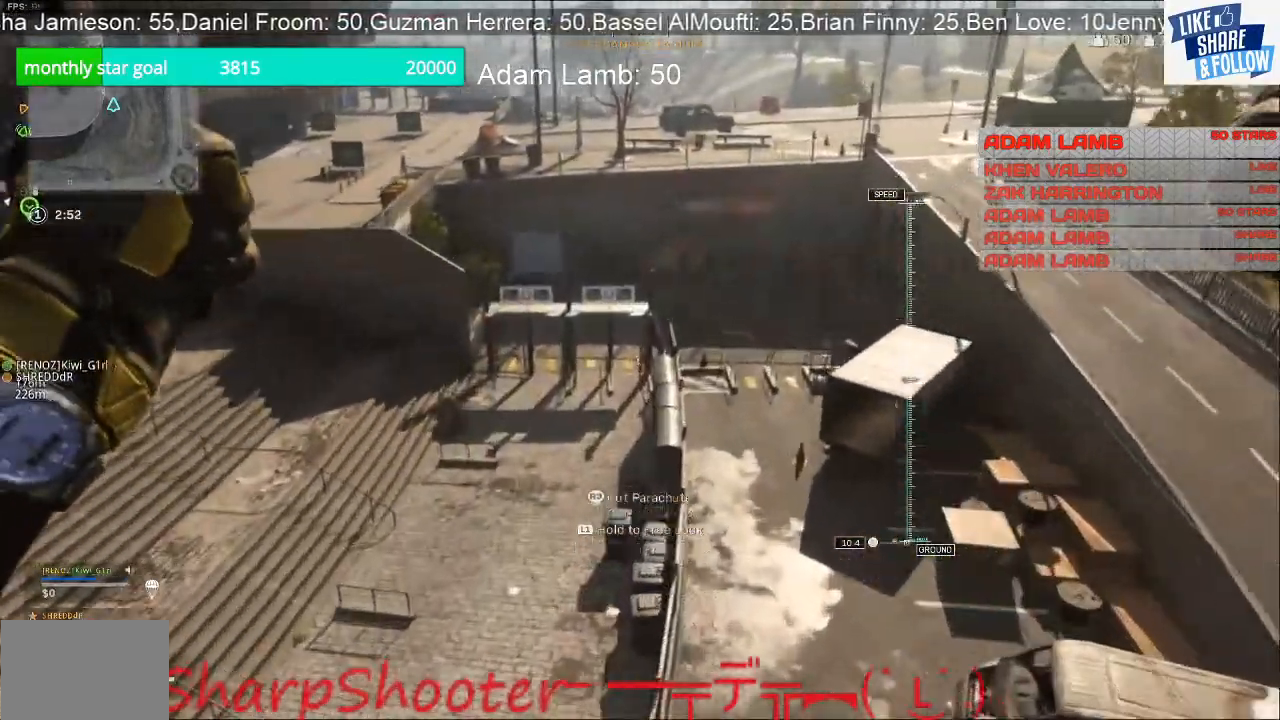
{"buttons": [], "left_stick": "up", "right_stick": "center", "events": []}
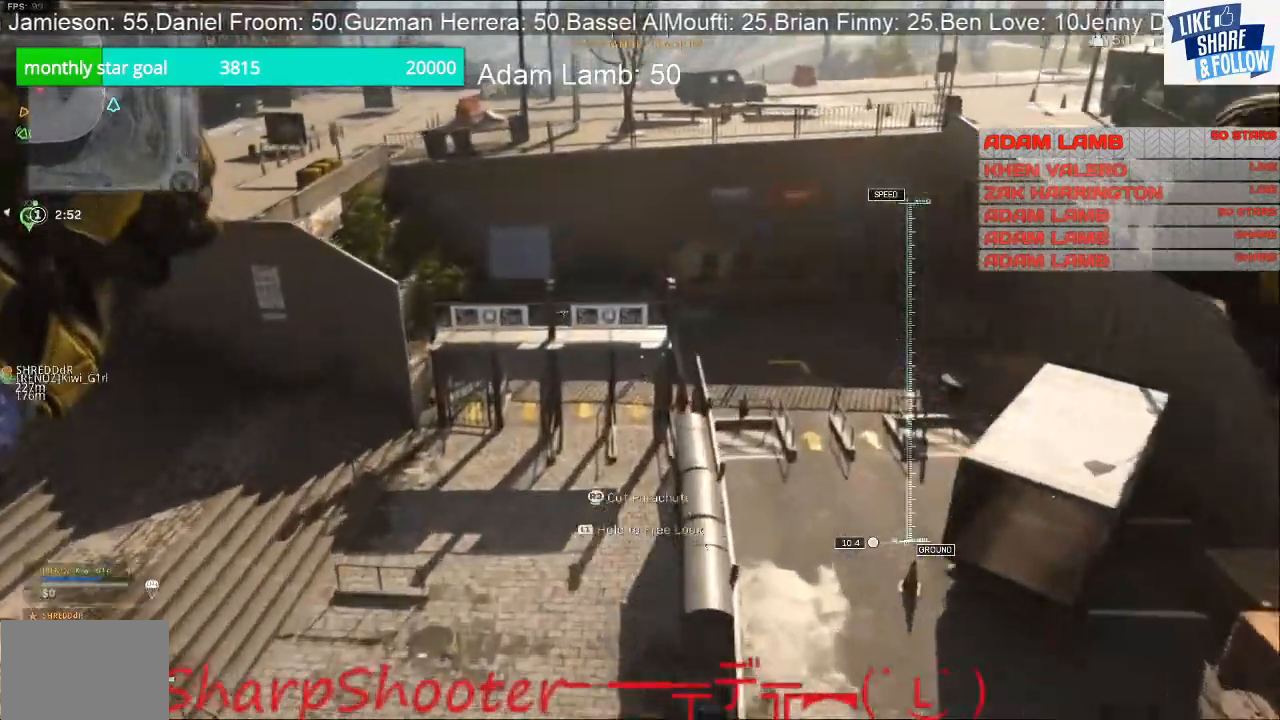
{"buttons": [], "left_stick": "up", "right_stick": "center", "events": []}
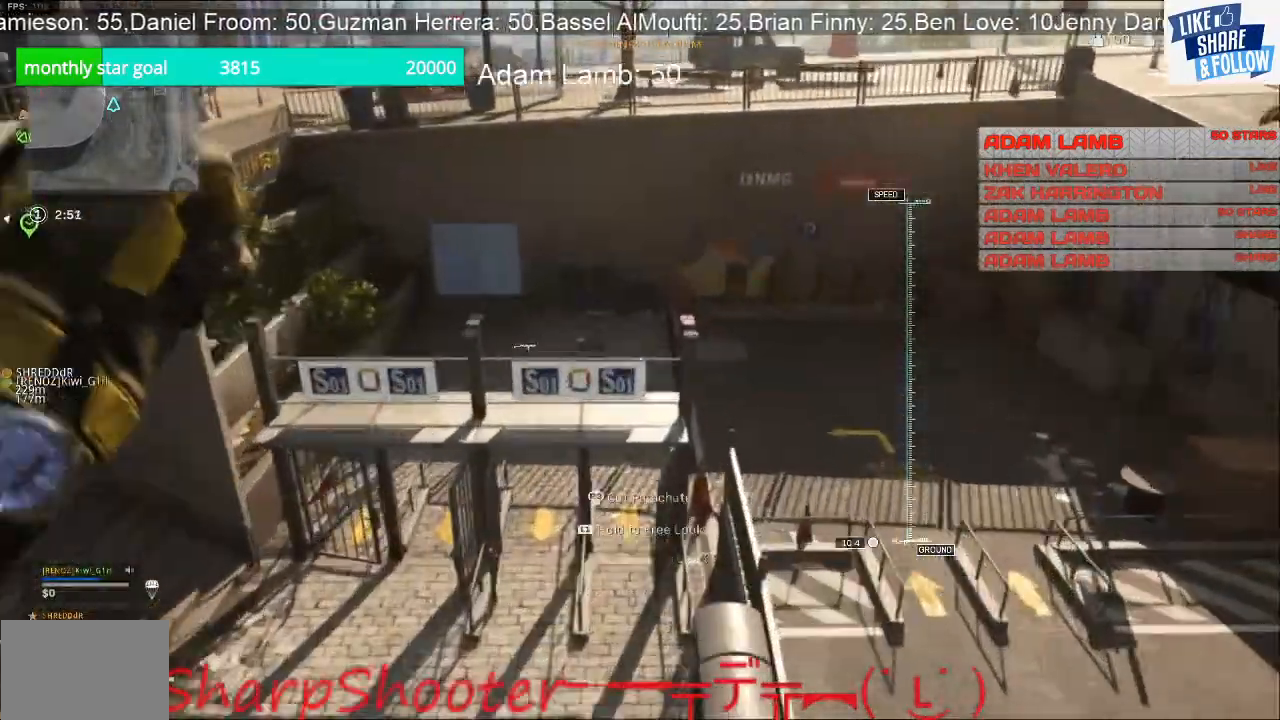
{"buttons": ["R3"], "left_stick": "down-left", "right_stick": "down-left", "events": [[67, "left_stick", "up-left"], [233, "right_stick", "down-left"], [333, "R3", "down"], [333, "left_stick", "down-left"]]}
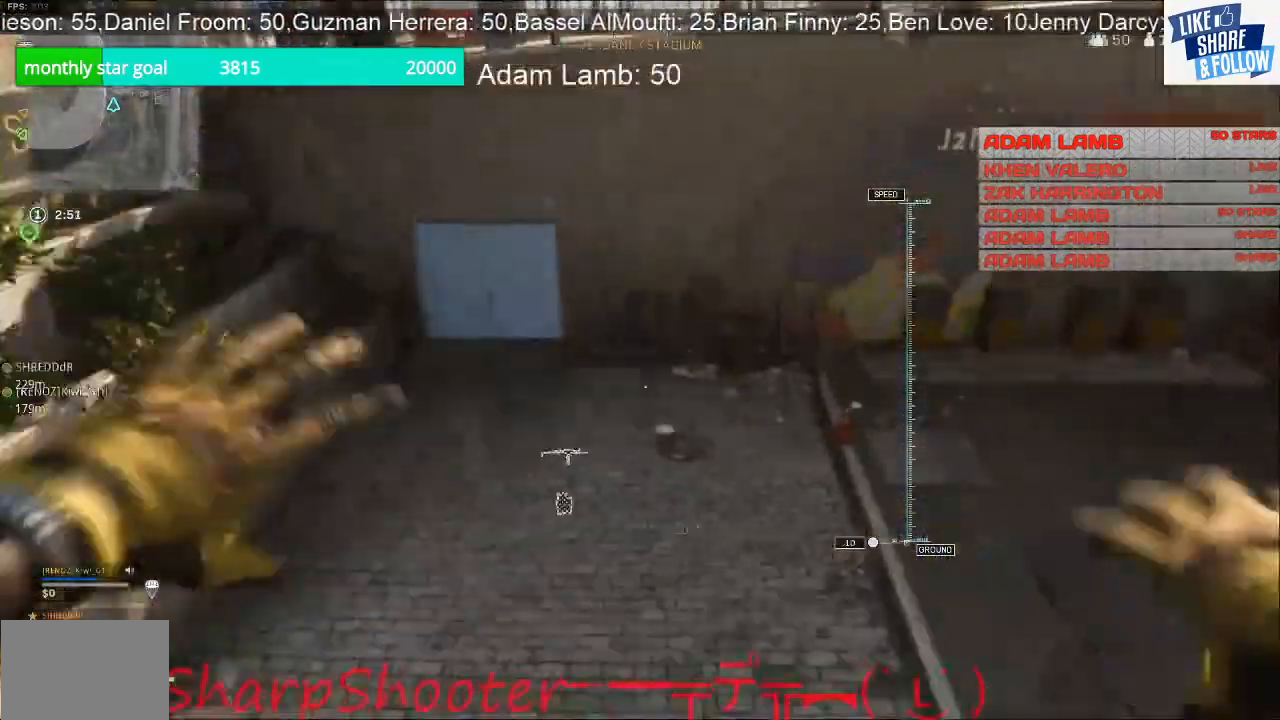
{"buttons": [], "left_stick": "down", "right_stick": "down-right", "events": [[33, "right_stick", "center"], [100, "R3", "up"], [167, "left_stick", "down"], [300, "right_stick", "down-right"]]}
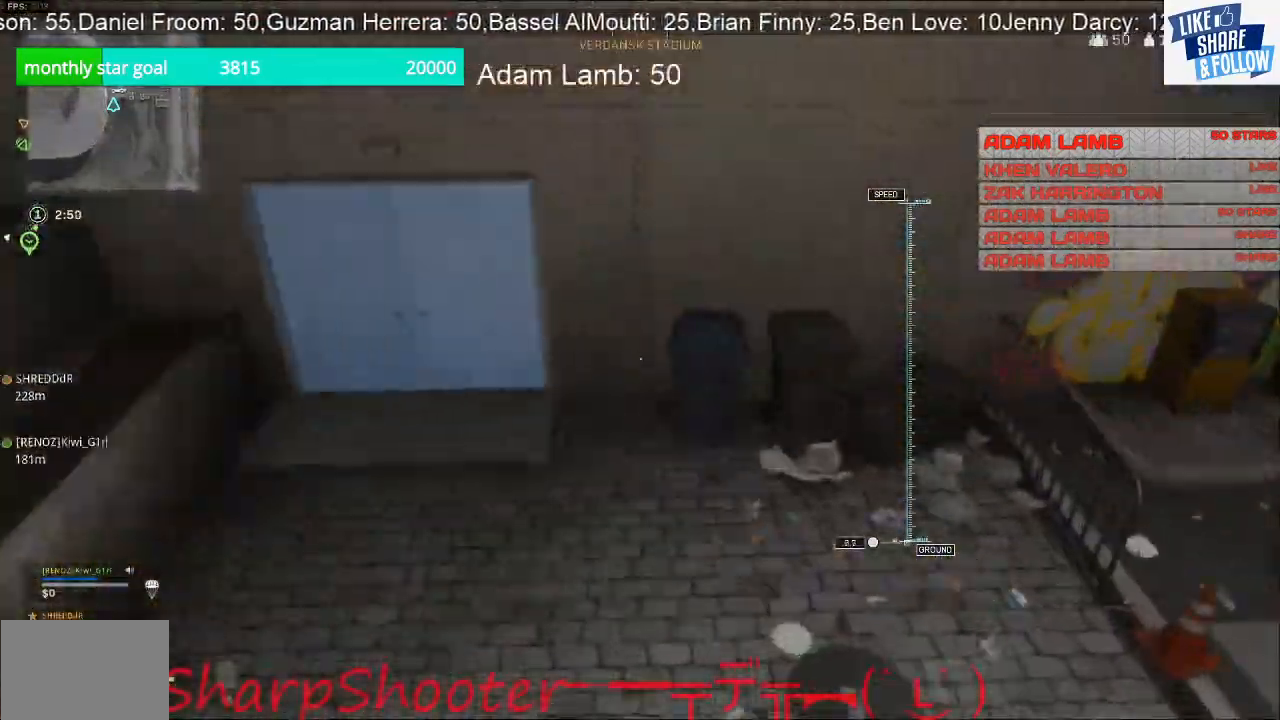
{"buttons": [], "left_stick": "down-right", "right_stick": "up-right", "events": [[100, "left_stick", "down-right"], [100, "right_stick", "right"], [500, "right_stick", "up-right"]]}
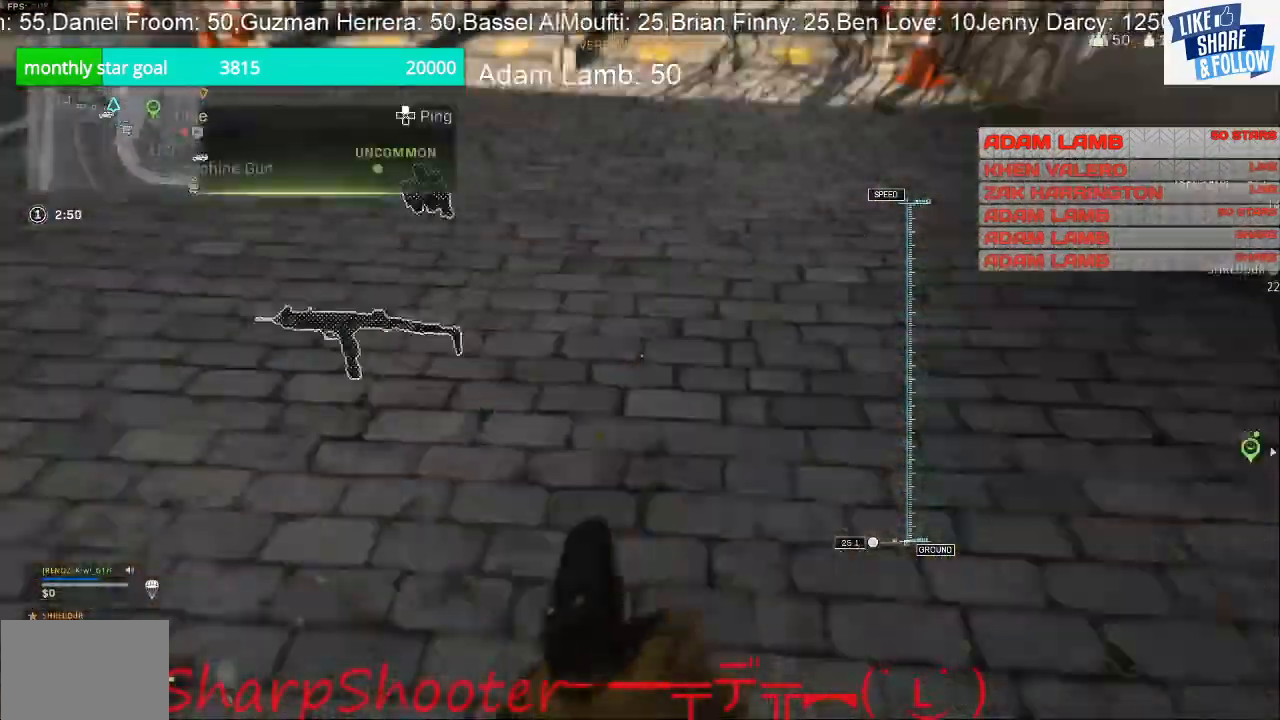
{"buttons": [], "left_stick": "up-left", "right_stick": "center", "events": [[67, "left_stick", "up-right"], [167, "SQUARE", "down"], [233, "left_stick", "up-left"], [300, "right_stick", "center"], [500, "SQUARE", "up"]]}
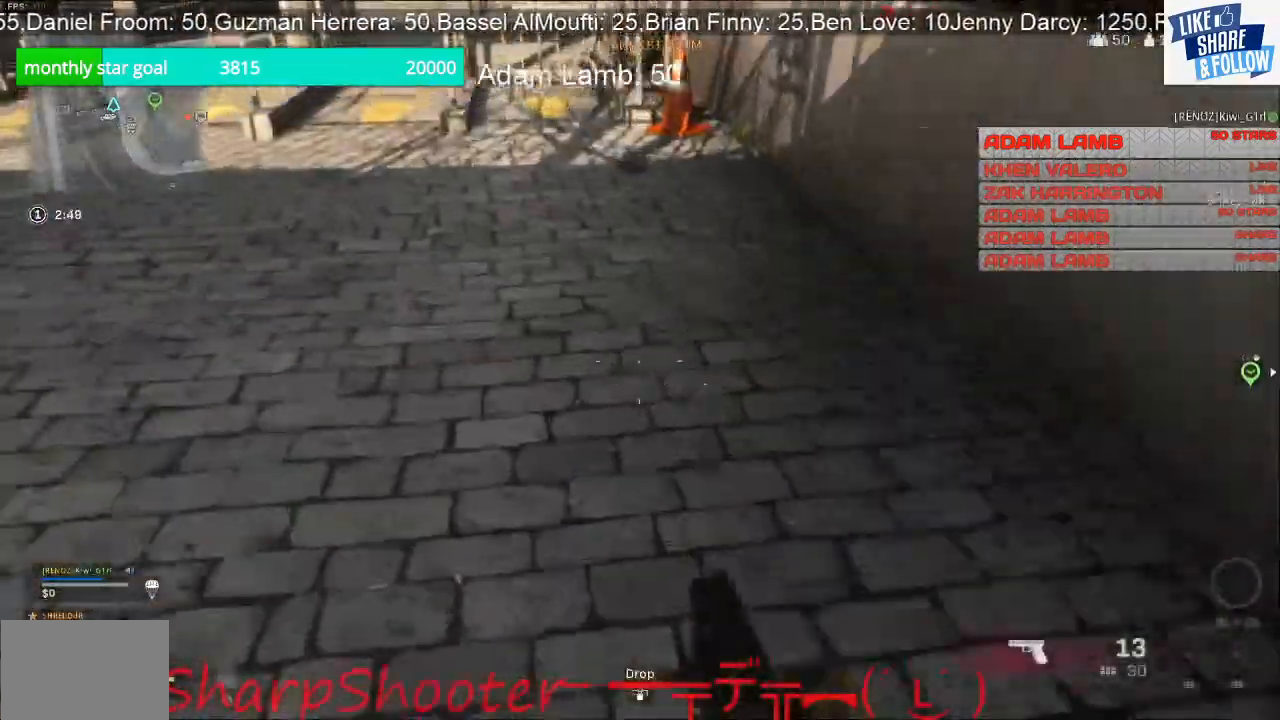
{"buttons": ["SQUARE"], "left_stick": "right", "right_stick": "center", "events": [[33, "left_stick", "down-left"], [33, "right_stick", "left"], [200, "left_stick", "left"], [200, "right_stick", "center"], [267, "SQUARE", "down"], [300, "left_stick", "up"], [467, "left_stick", "right"]]}
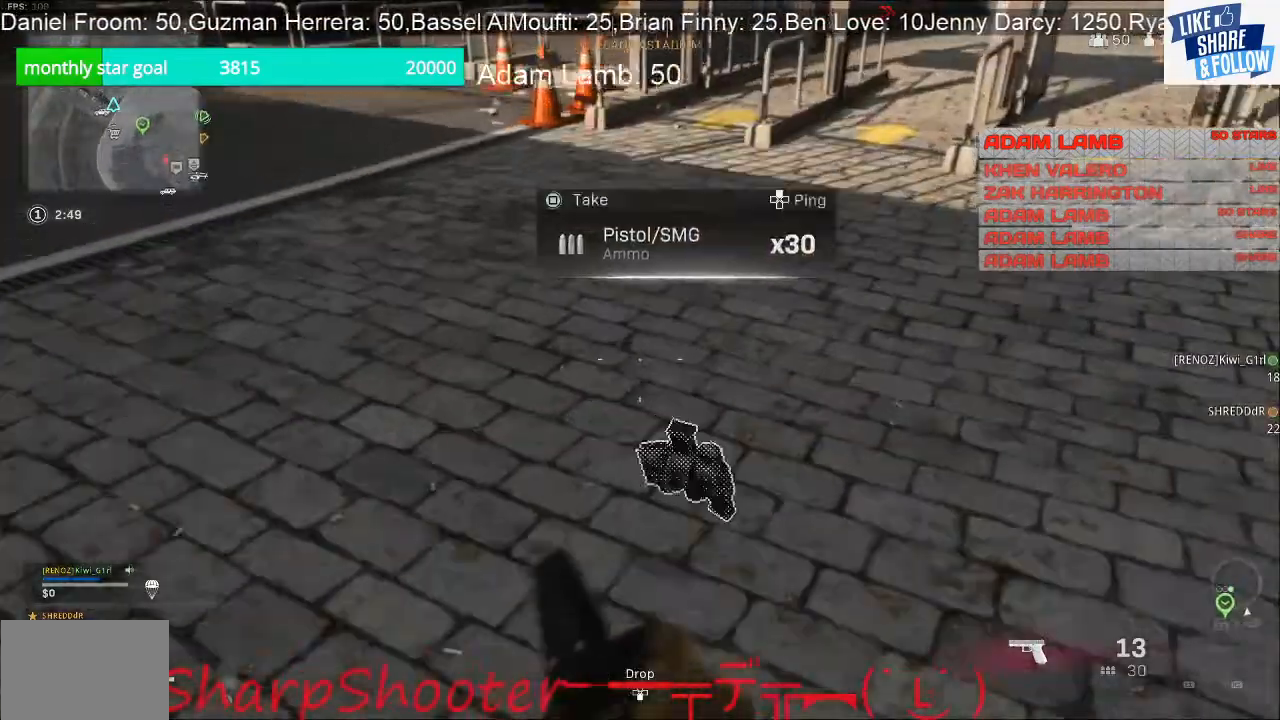
{"buttons": [], "left_stick": "down-right", "right_stick": "center", "events": [[33, "left_stick", "down-right"], [133, "left_stick", "down"], [233, "left_stick", "down-left"], [267, "SQUARE", "up"], [300, "right_stick", "down-left"], [367, "right_stick", "left"], [467, "left_stick", "down-right"], [467, "right_stick", "center"]]}
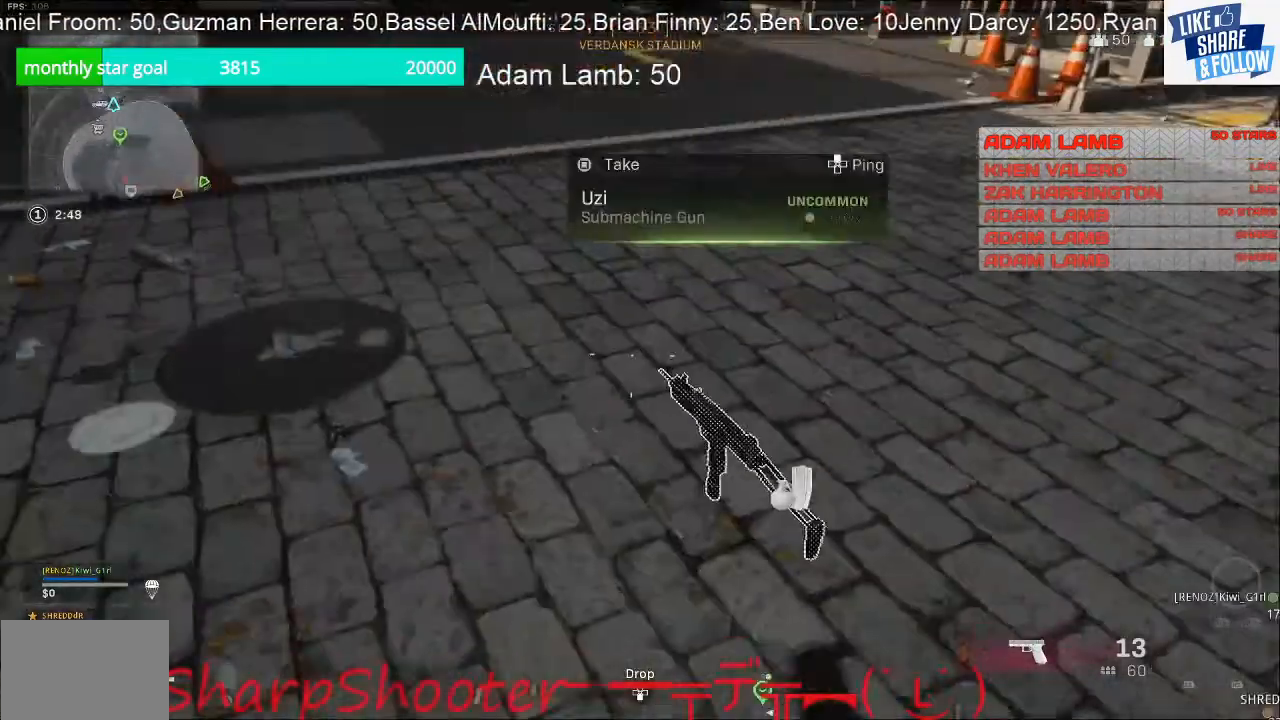
{"buttons": ["SQUARE"], "left_stick": "center", "right_stick": "center", "events": [[100, "left_stick", "down"], [133, "right_stick", "left"], [233, "left_stick", "right"], [233, "right_stick", "center"], [400, "SQUARE", "down"], [500, "left_stick", "center"]]}
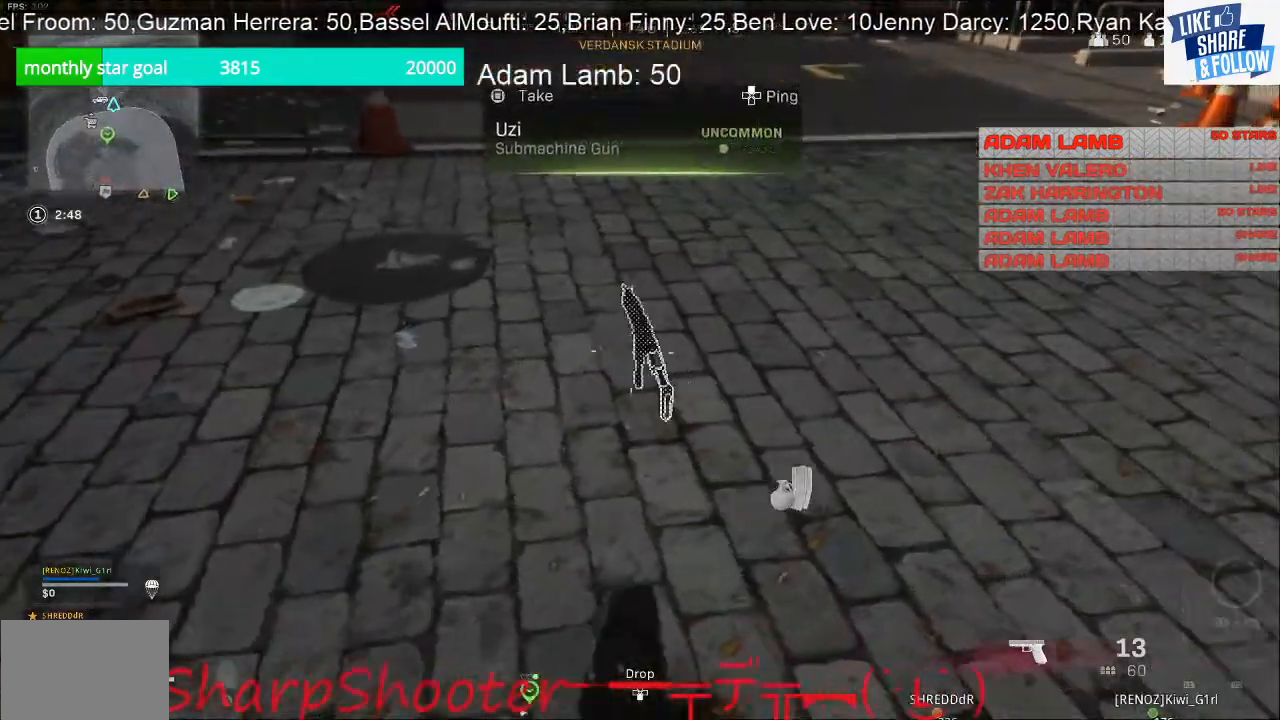
{"buttons": [], "left_stick": "center", "right_stick": "center", "events": [[433, "SQUARE", "up"]]}
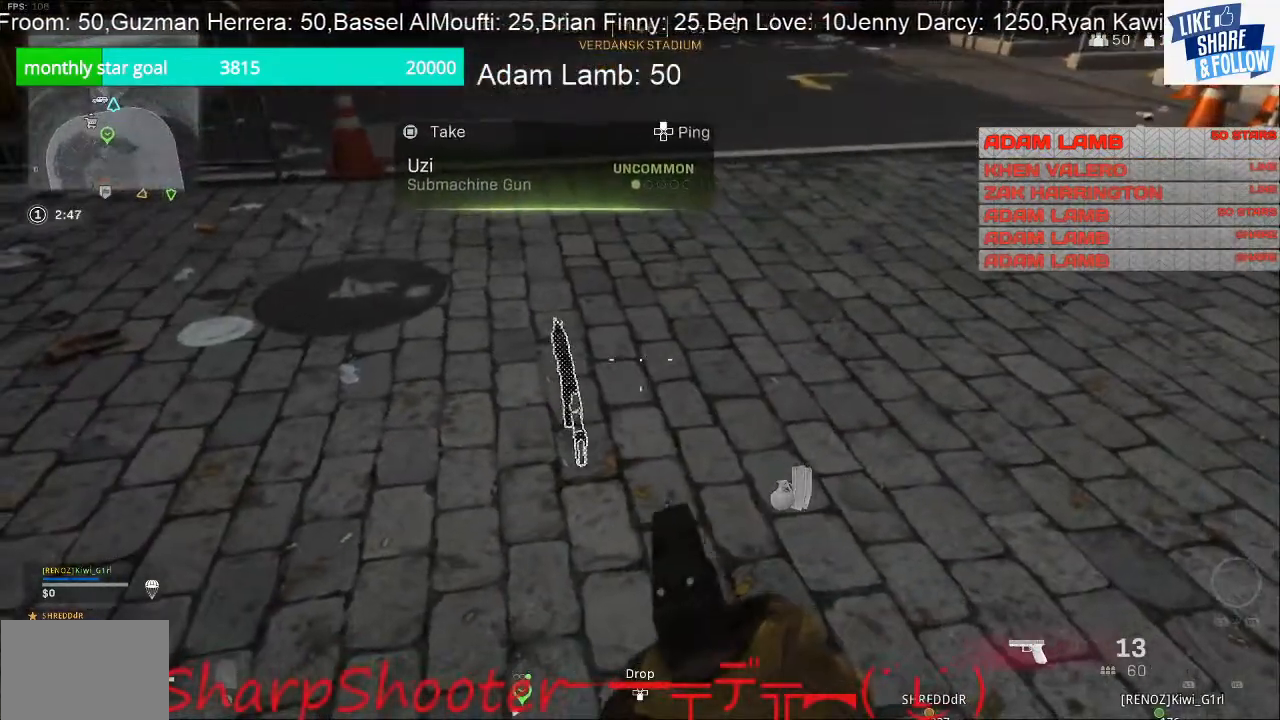
{"buttons": ["SQUARE"], "left_stick": "center", "right_stick": "center", "events": [[33, "right_stick", "up-left"], [100, "right_stick", "center"], [167, "left_stick", "up"], [233, "SQUARE", "down"], [300, "left_stick", "center"]]}
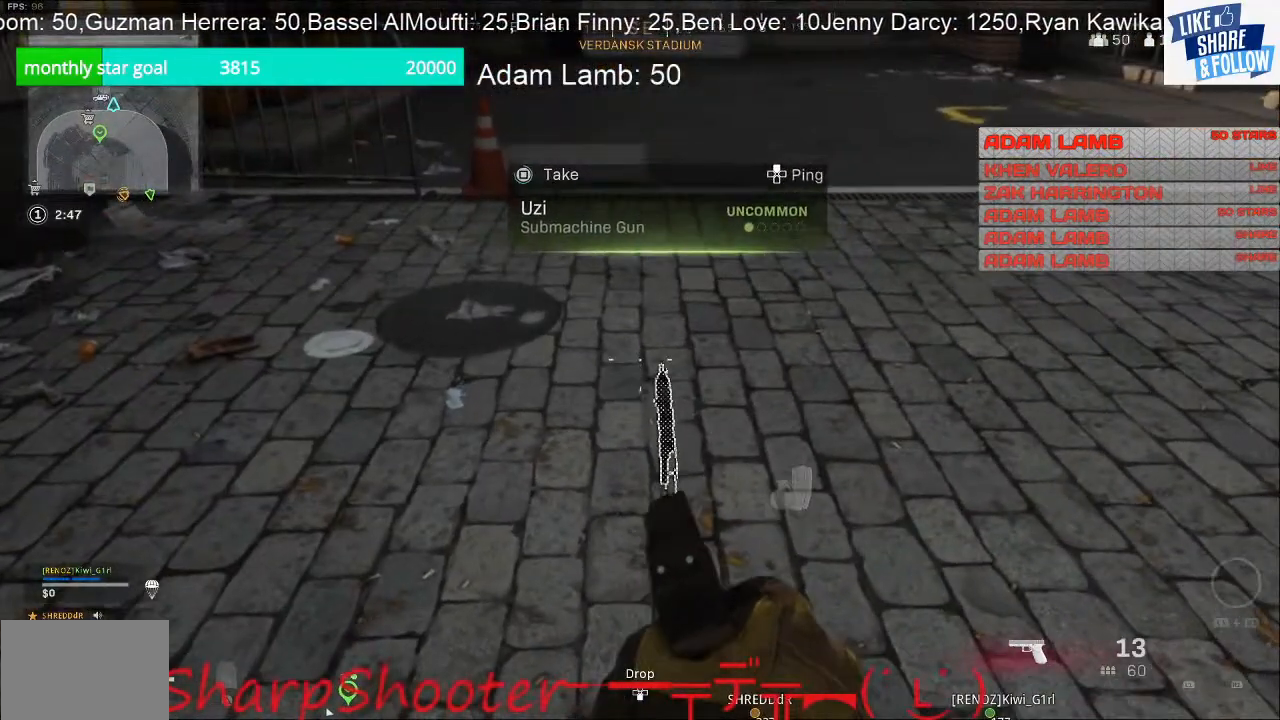
{"buttons": [], "left_stick": "left", "right_stick": "up-left", "events": [[233, "SQUARE", "up"], [333, "left_stick", "left"], [333, "right_stick", "up-left"]]}
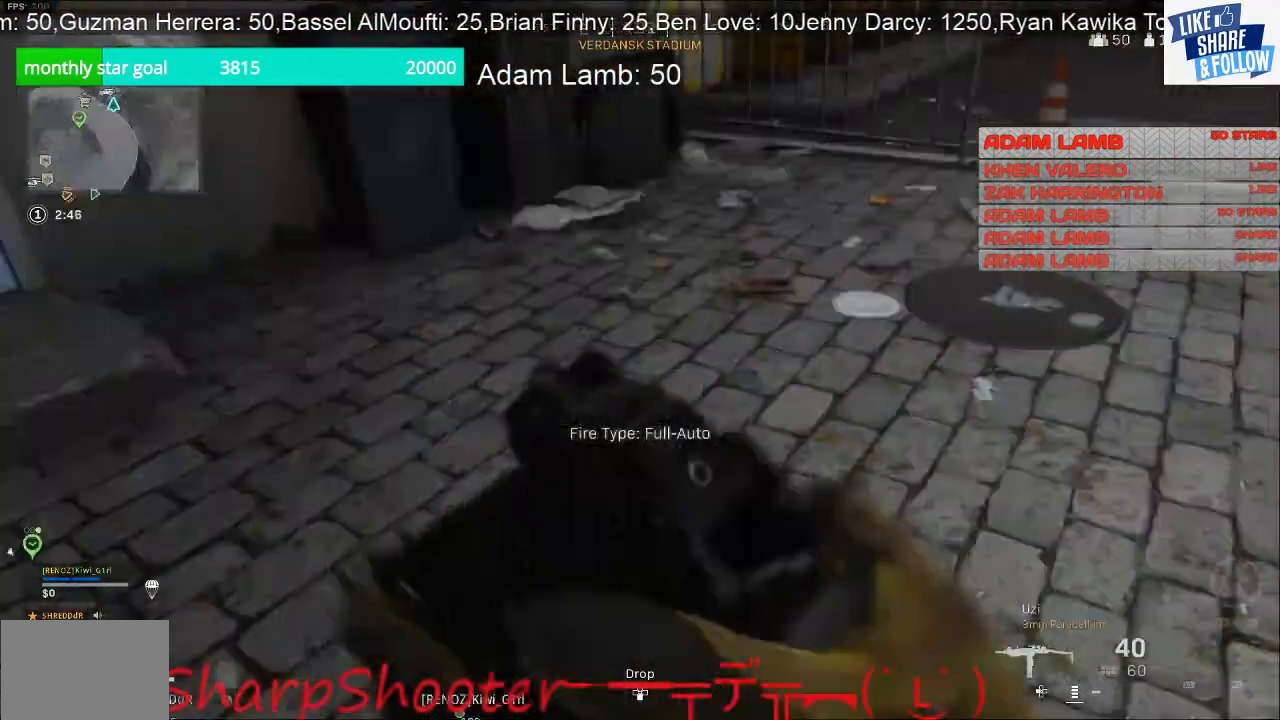
{"buttons": [], "left_stick": "up", "right_stick": "center", "events": [[133, "left_stick", "up"], [133, "right_stick", "center"]]}
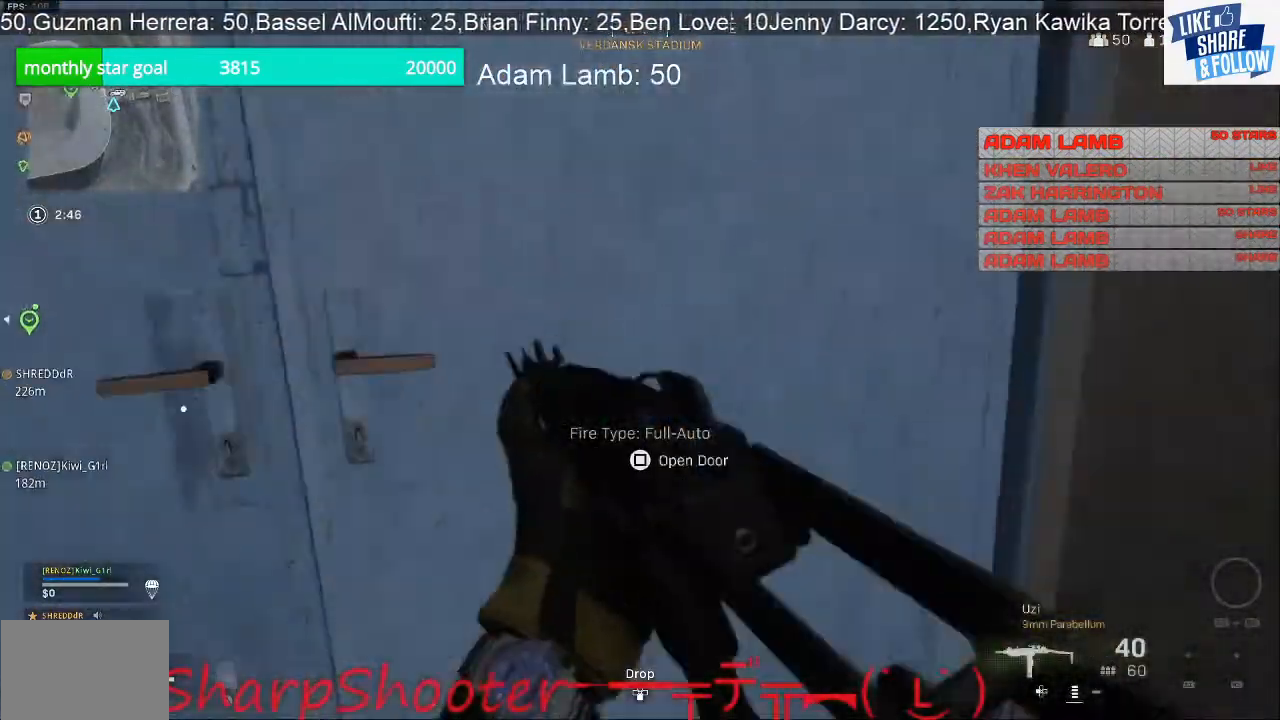
{"buttons": [], "left_stick": "up", "right_stick": "center", "events": []}